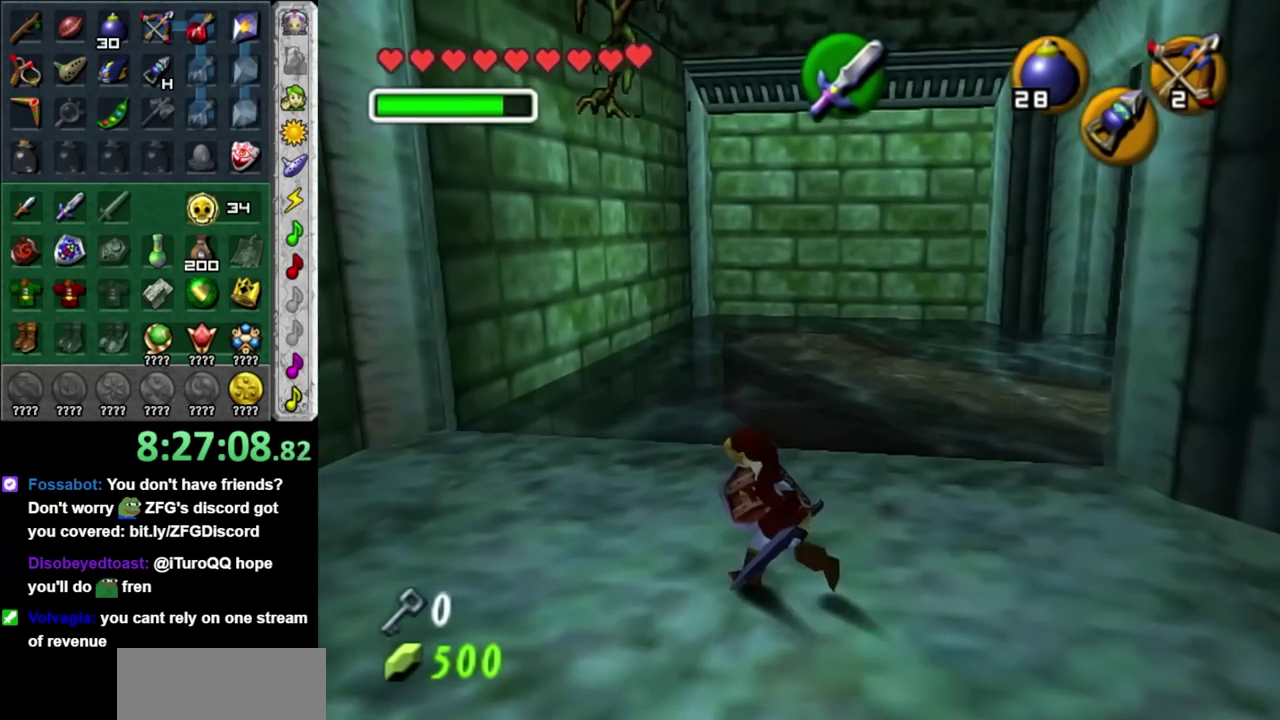
Gameplay with a controller (Nintendo layout); each line is a JSON object with the inputs held at the frame after it. "events" lists button and stick changes between this image and that frame as [ms after this image, input, new state], when the widget could be followed in between. Not read: L2 L3 R3.
{"buttons": [], "left_stick": "up-left", "right_stick": "center", "events": [[317, "left_stick", "left"], [450, "left_stick", "up-left"]]}
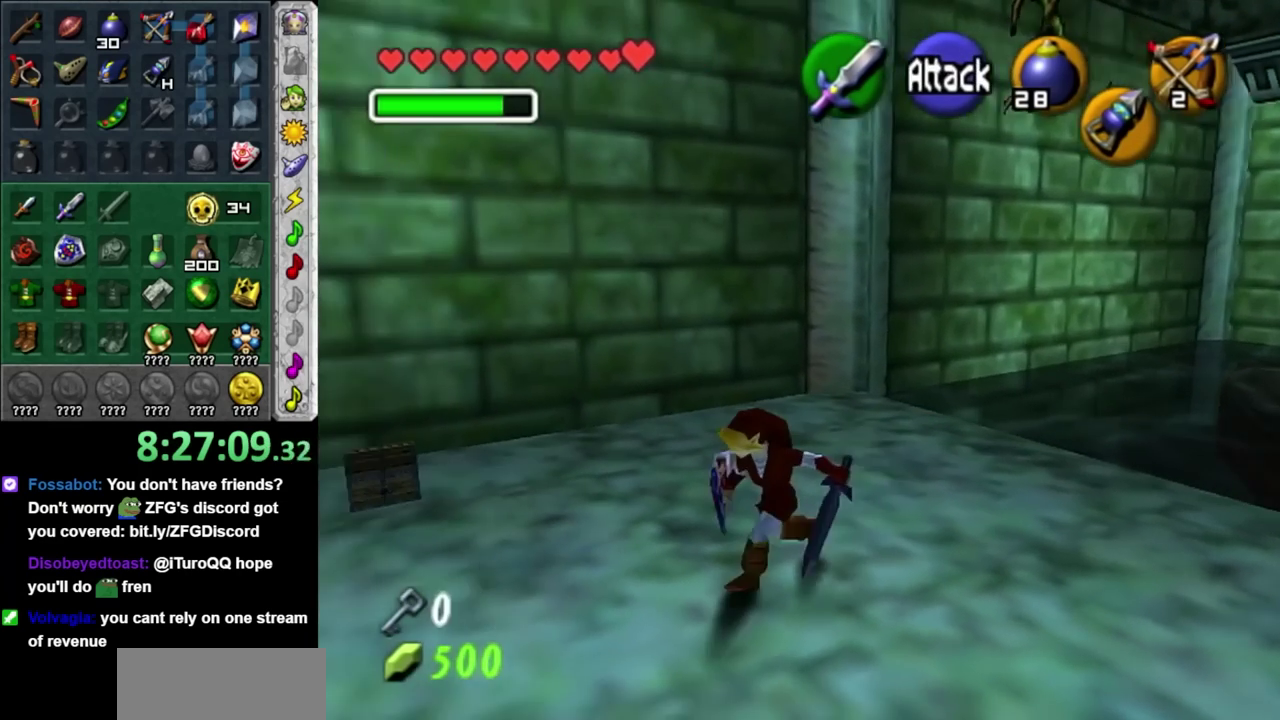
{"buttons": [], "left_stick": "up-left", "right_stick": "center", "events": []}
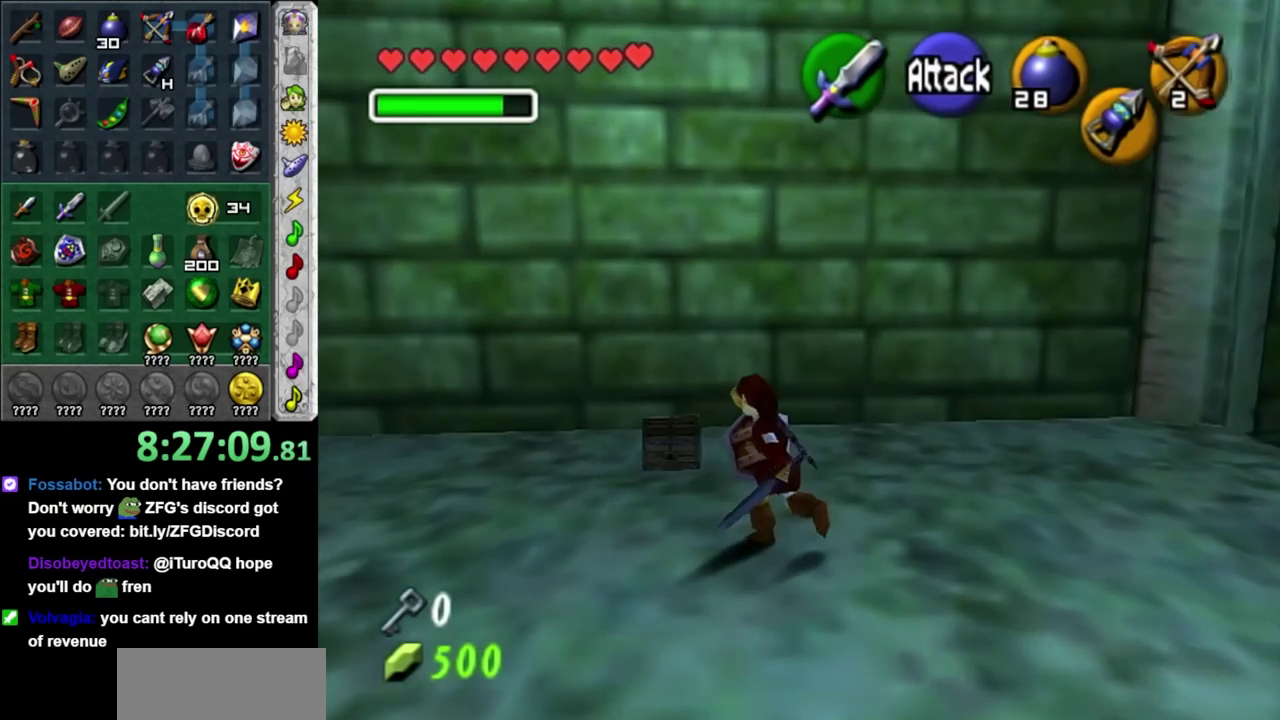
{"buttons": [], "left_stick": "center", "right_stick": "center", "events": [[100, "left_stick", "up"], [133, "A", "down"], [200, "left_stick", "center"], [233, "A", "up"], [417, "A", "down"], [500, "A", "up"]]}
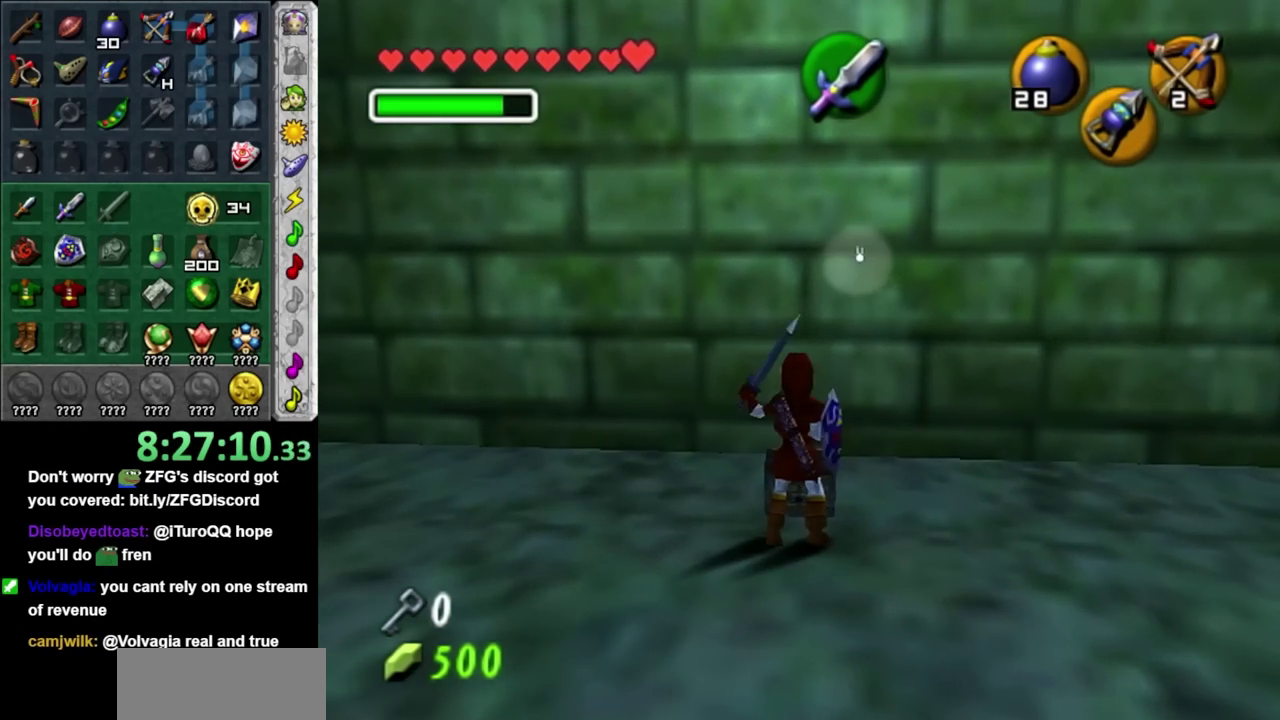
{"buttons": [], "left_stick": "center", "right_stick": "center", "events": [[67, "A", "down"], [167, "A", "up"]]}
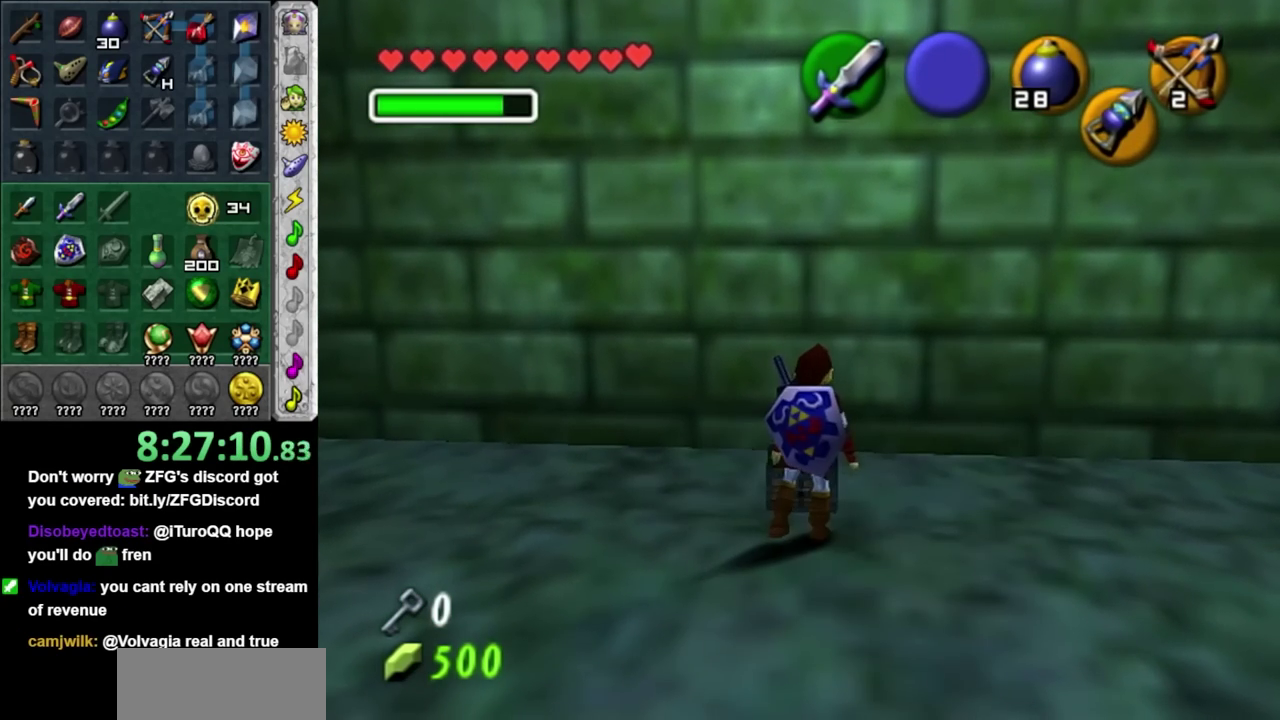
{"buttons": [], "left_stick": "center", "right_stick": "center", "events": []}
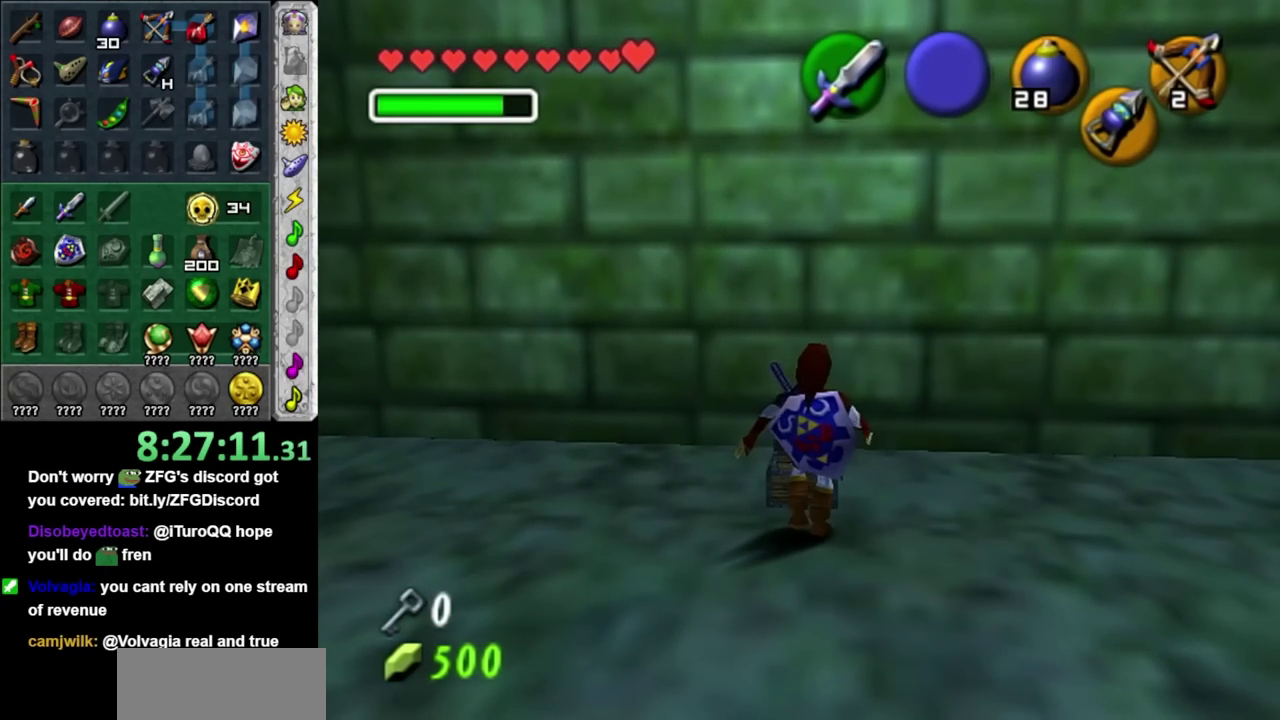
{"buttons": [], "left_stick": "center", "right_stick": "center", "events": []}
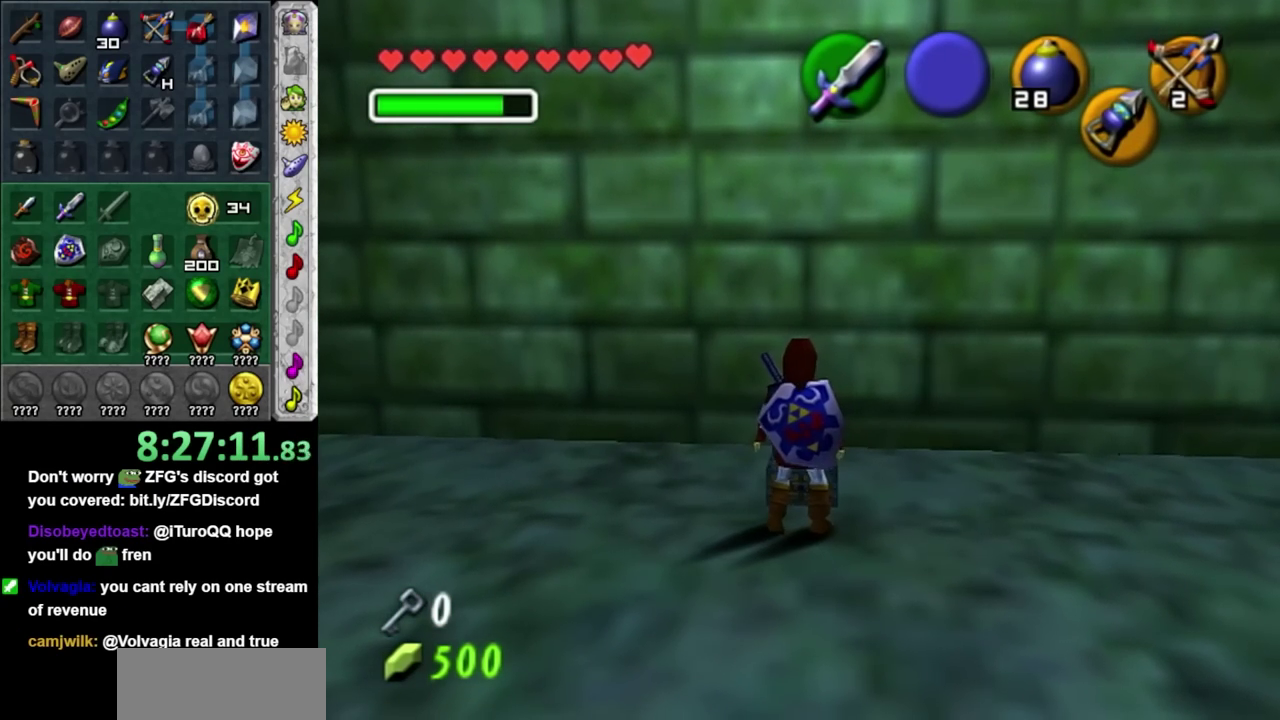
{"buttons": [], "left_stick": "center", "right_stick": "center", "events": []}
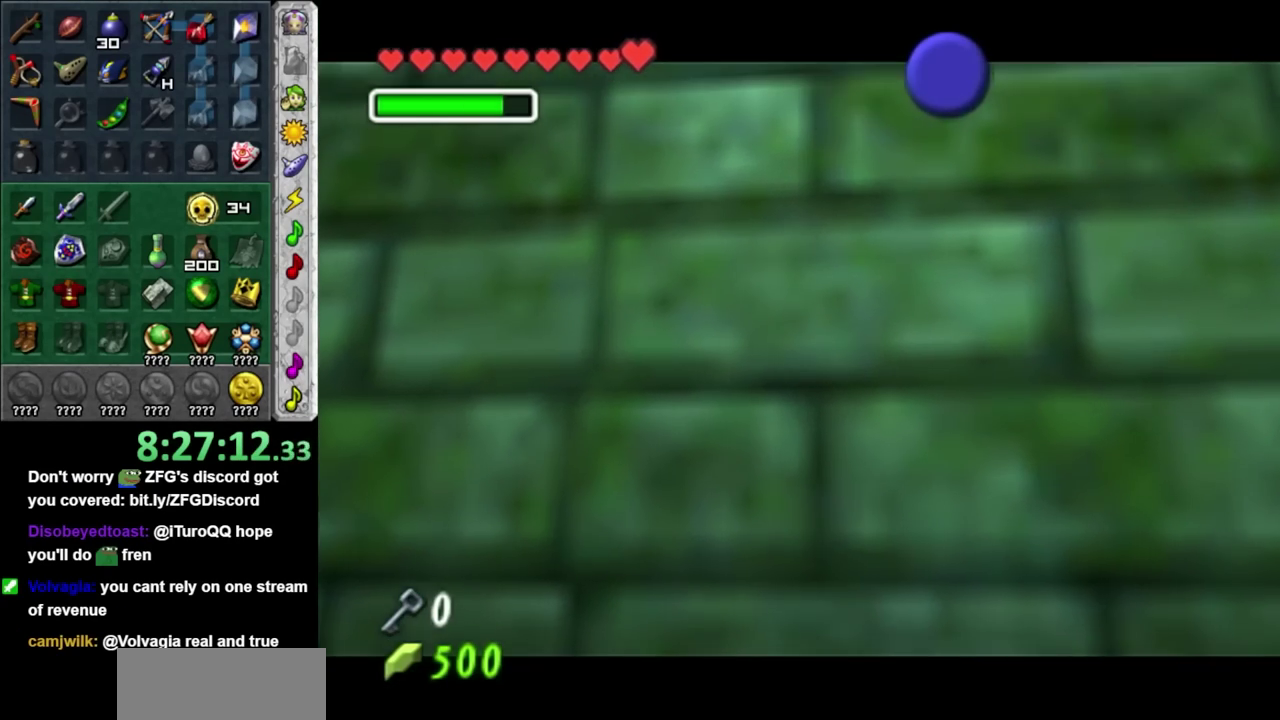
{"buttons": [], "left_stick": "down", "right_stick": "center", "events": [[33, "A", "down"], [33, "B", "down"], [133, "A", "up"], [133, "B", "up"], [233, "A", "down"], [233, "B", "down"], [317, "A", "up"], [317, "B", "up"], [317, "left_stick", "down"], [417, "A", "down"], [417, "B", "down"], [483, "A", "up"], [500, "B", "up"]]}
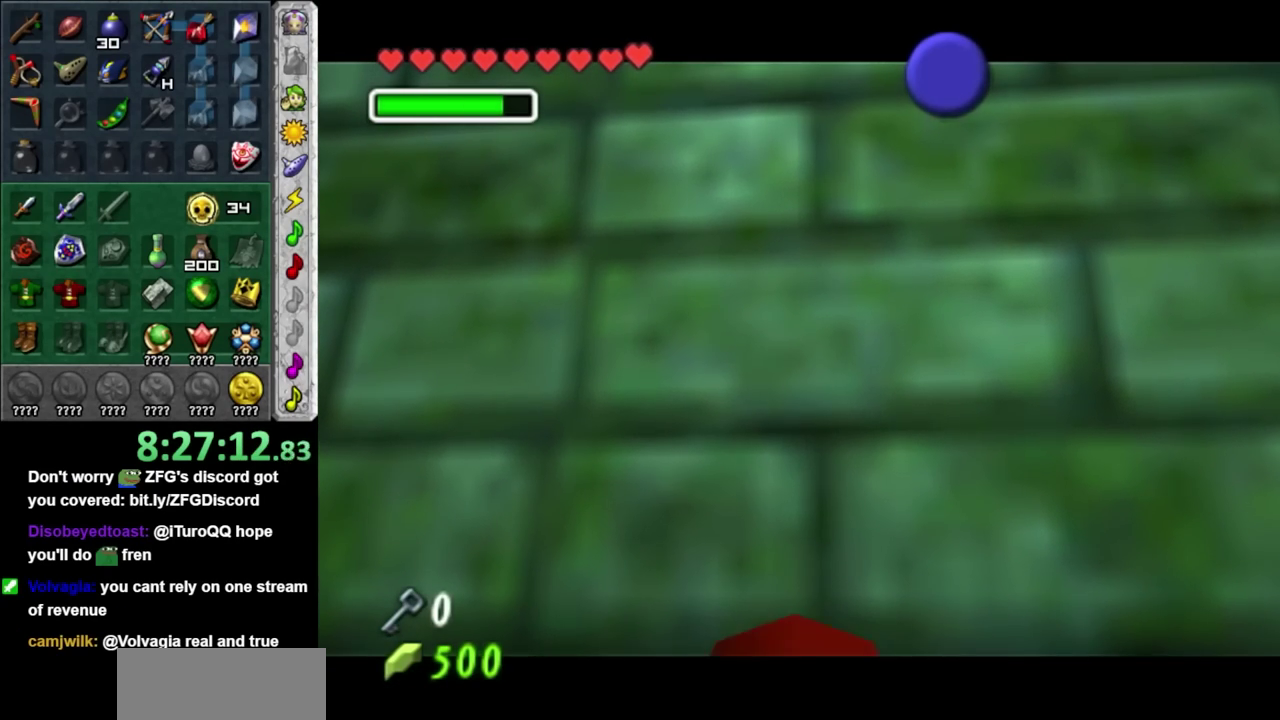
{"buttons": [], "left_stick": "down", "right_stick": "center", "events": [[67, "A", "down"], [67, "B", "down"], [167, "A", "up"], [167, "B", "up"], [267, "A", "down"], [267, "B", "down"], [317, "A", "up"], [317, "B", "up"]]}
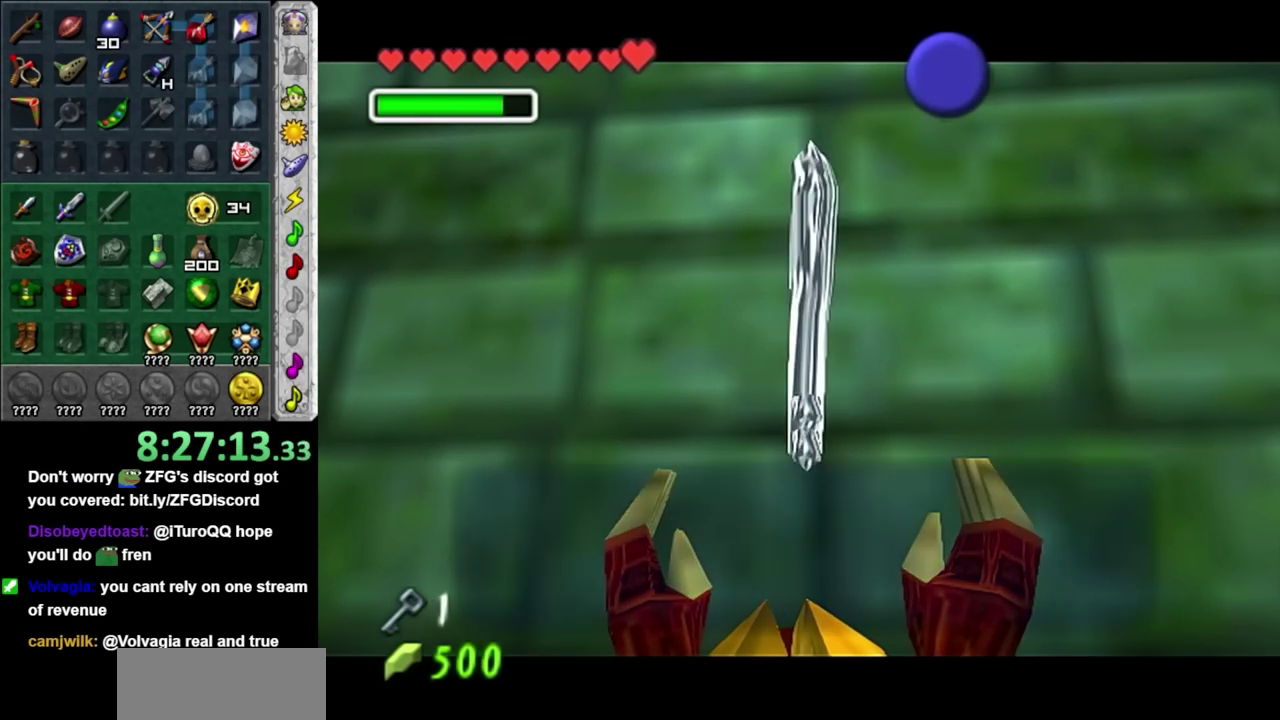
{"buttons": [], "left_stick": "down", "right_stick": "center", "events": [[267, "B", "down"], [383, "B", "up"]]}
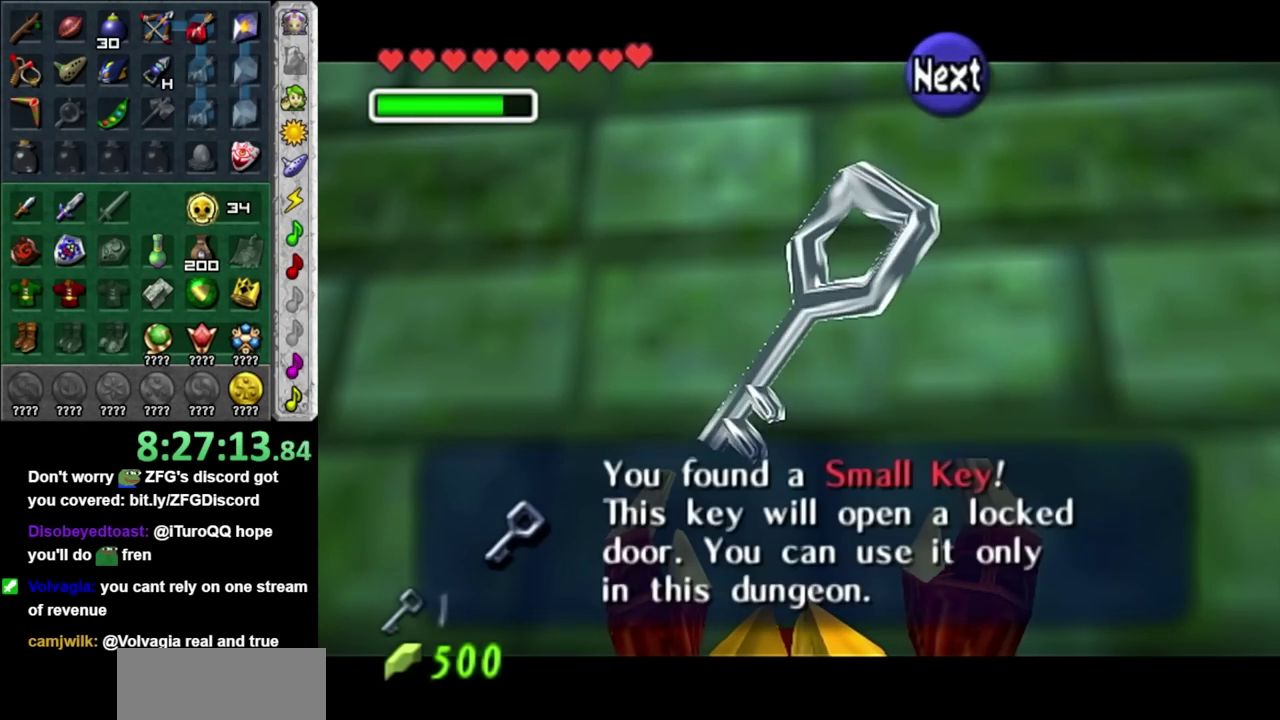
{"buttons": ["A"], "left_stick": "down", "right_stick": "center", "events": [[17, "A", "down"], [133, "A", "up"], [350, "A", "down"]]}
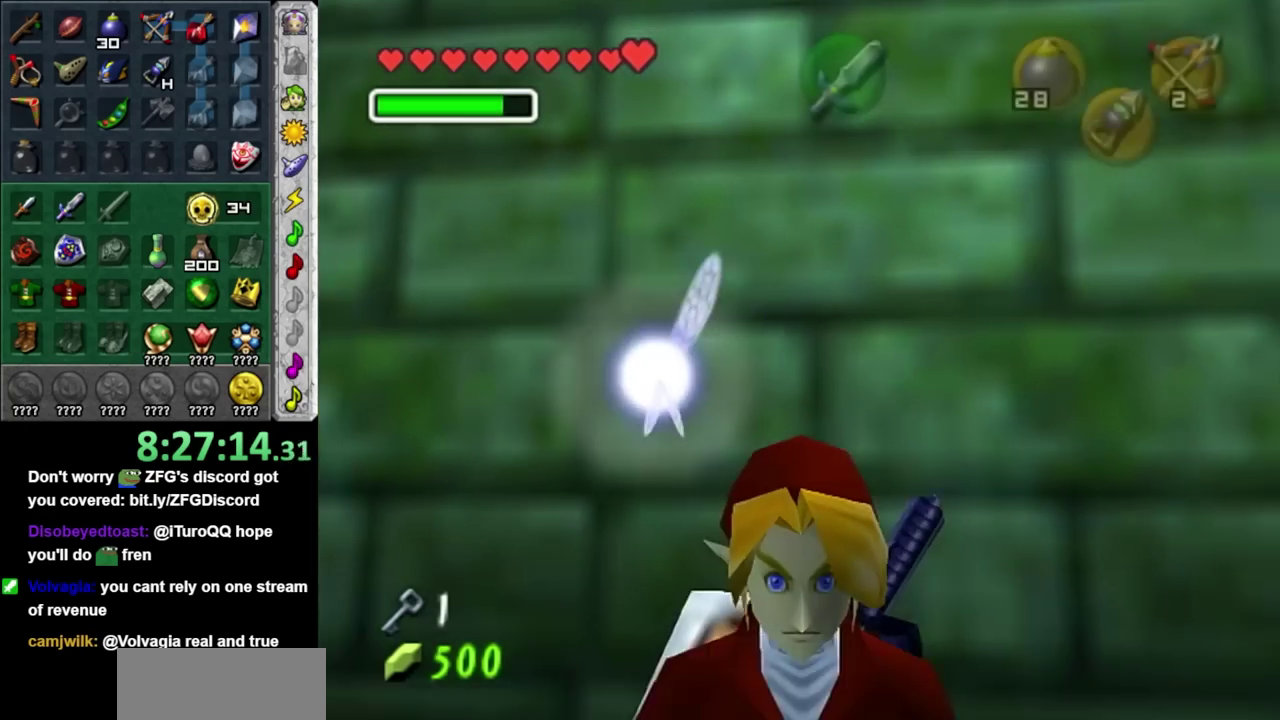
{"buttons": [], "left_stick": "up", "right_stick": "center", "events": [[17, "L1", "down"], [33, "A", "up"], [67, "left_stick", "up"], [200, "L1", "up"]]}
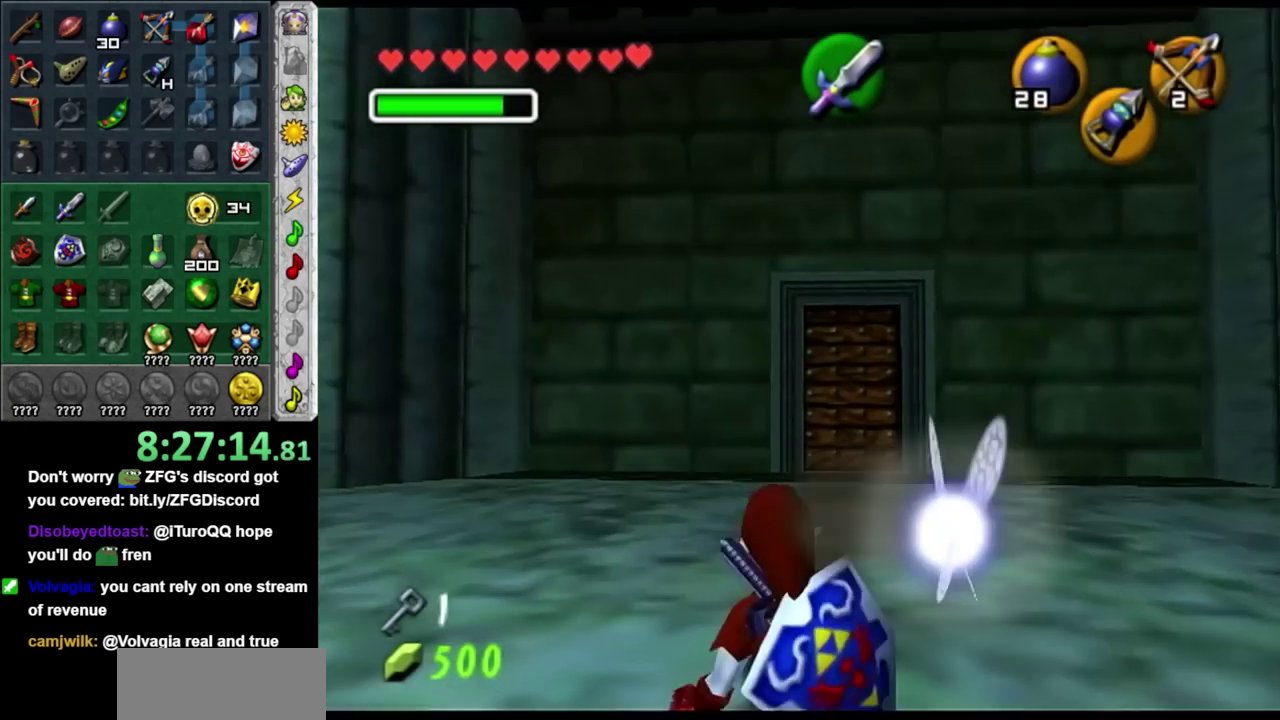
{"buttons": [], "left_stick": "up", "right_stick": "center", "events": [[133, "A", "down"], [283, "A", "up"]]}
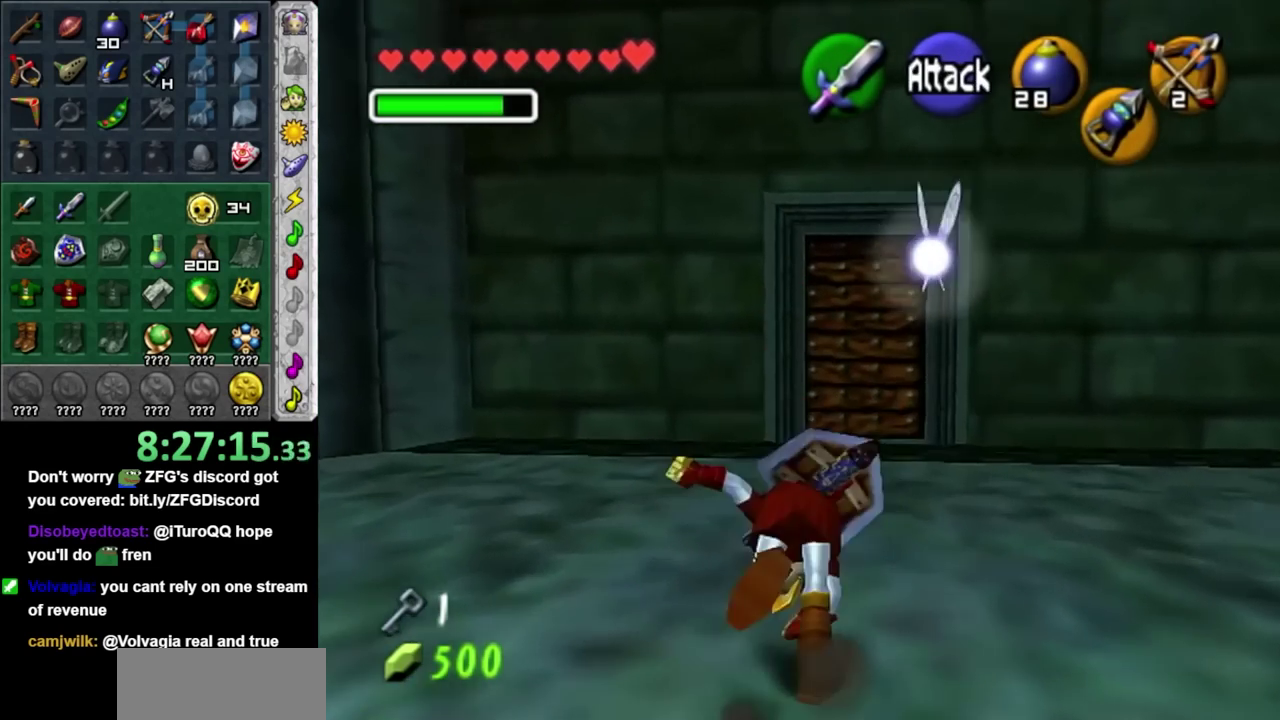
{"buttons": [], "left_stick": "up-right", "right_stick": "center", "events": [[317, "left_stick", "up-right"]]}
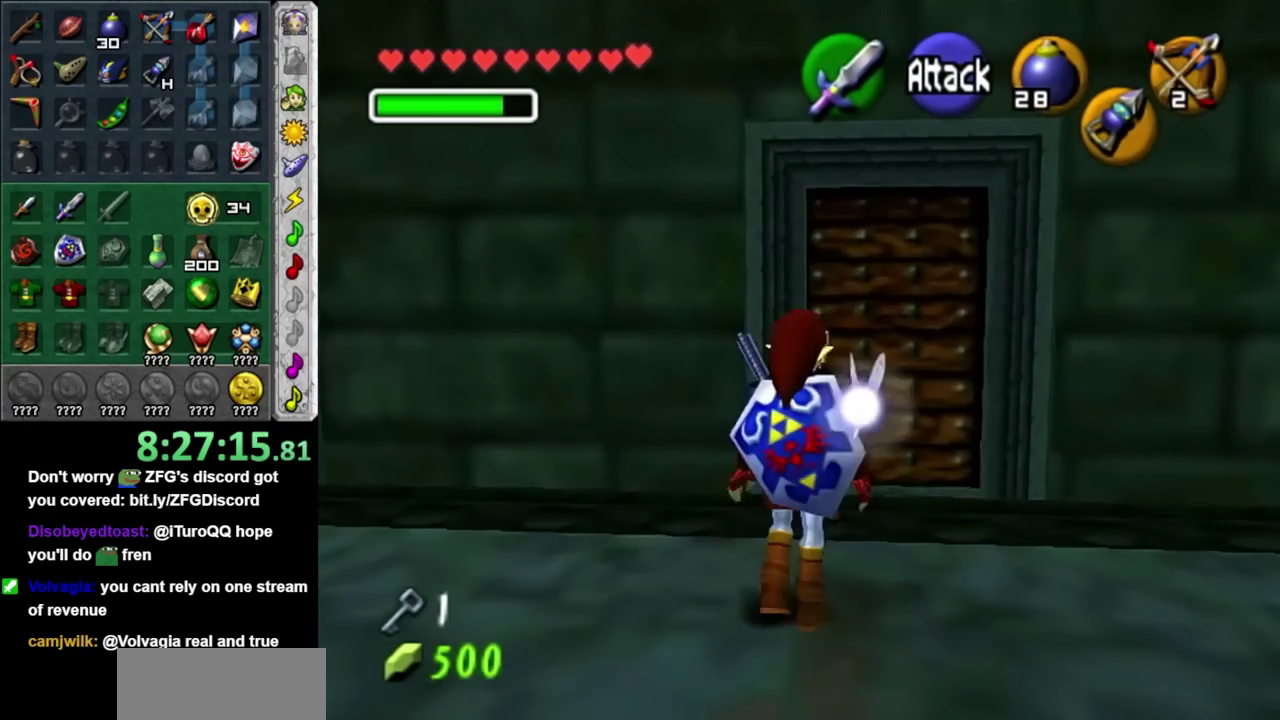
{"buttons": ["A"], "left_stick": "up", "right_stick": "center", "events": [[33, "left_stick", "up"], [167, "left_stick", "up-left"], [450, "left_stick", "up"], [483, "A", "down"]]}
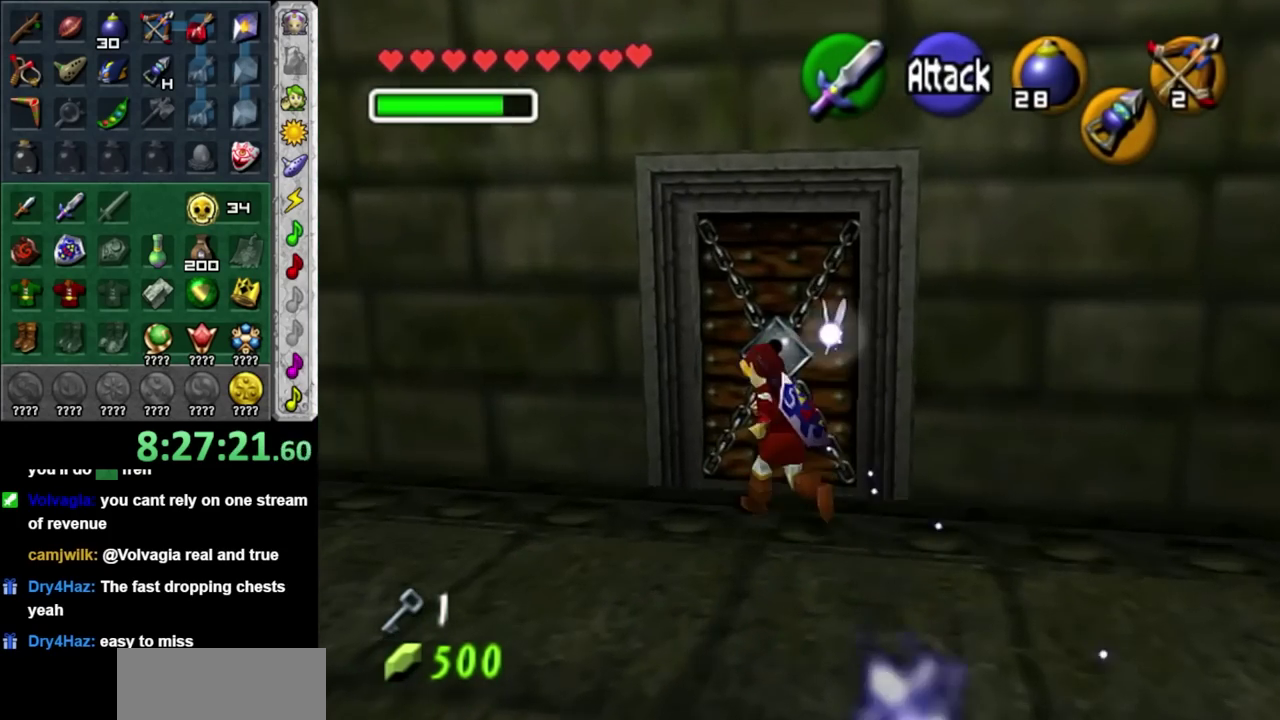
{"buttons": [], "left_stick": "up", "right_stick": "center", "events": [[33, "left_stick", "center"], [67, "A", "up"], [133, "A", "down"], [233, "A", "up"], [283, "A", "down"], [417, "A", "up"], [483, "left_stick", "up"]]}
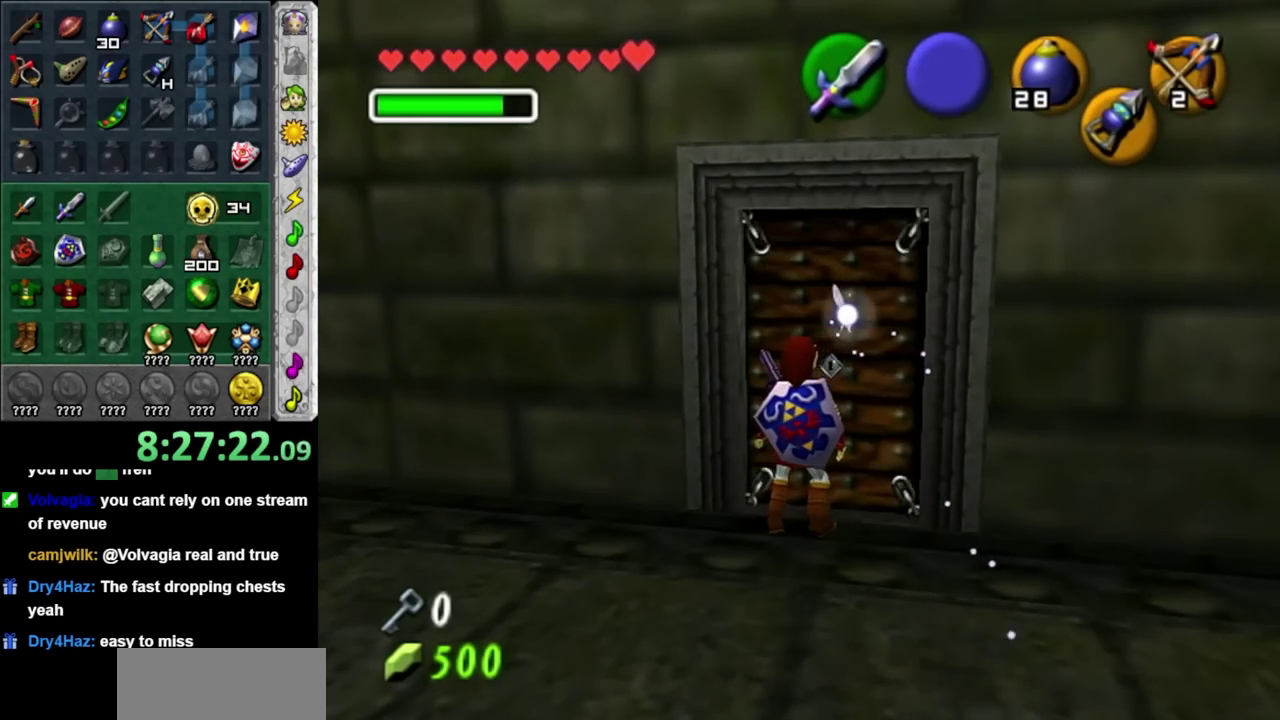
{"buttons": [], "left_stick": "up", "right_stick": "center", "events": []}
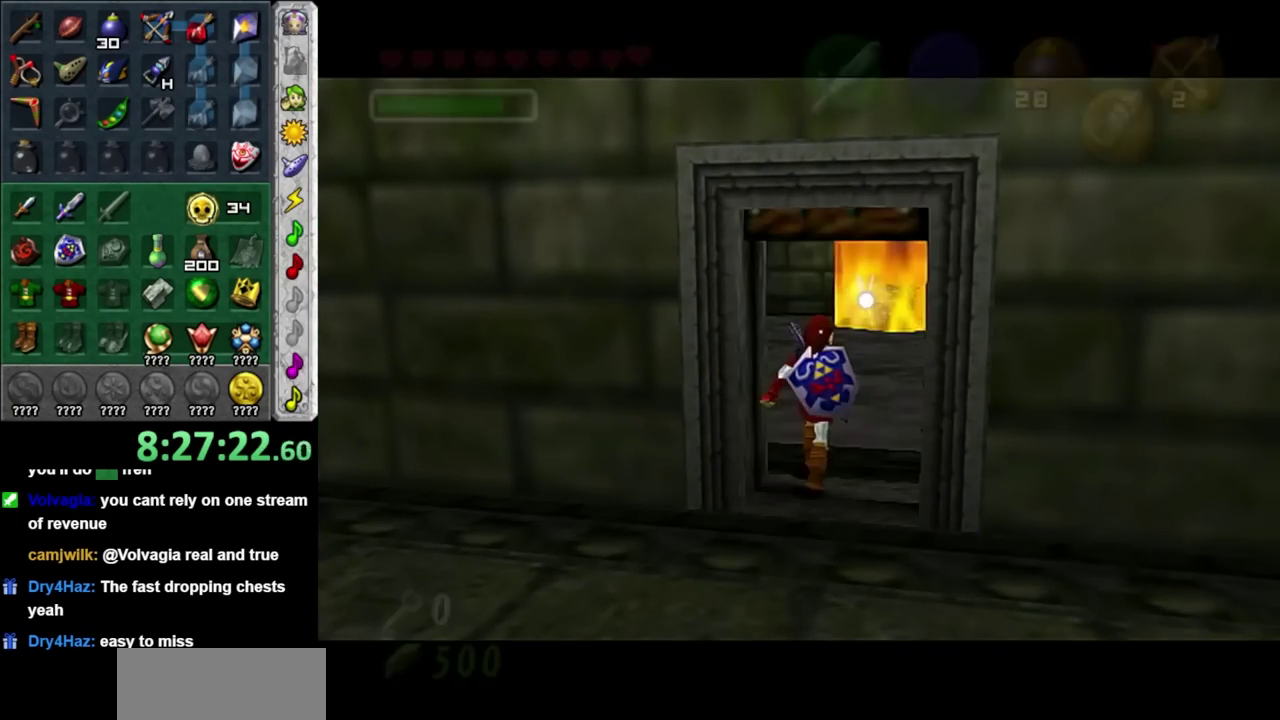
{"buttons": [], "left_stick": "center", "right_stick": "center", "events": [[67, "left_stick", "center"]]}
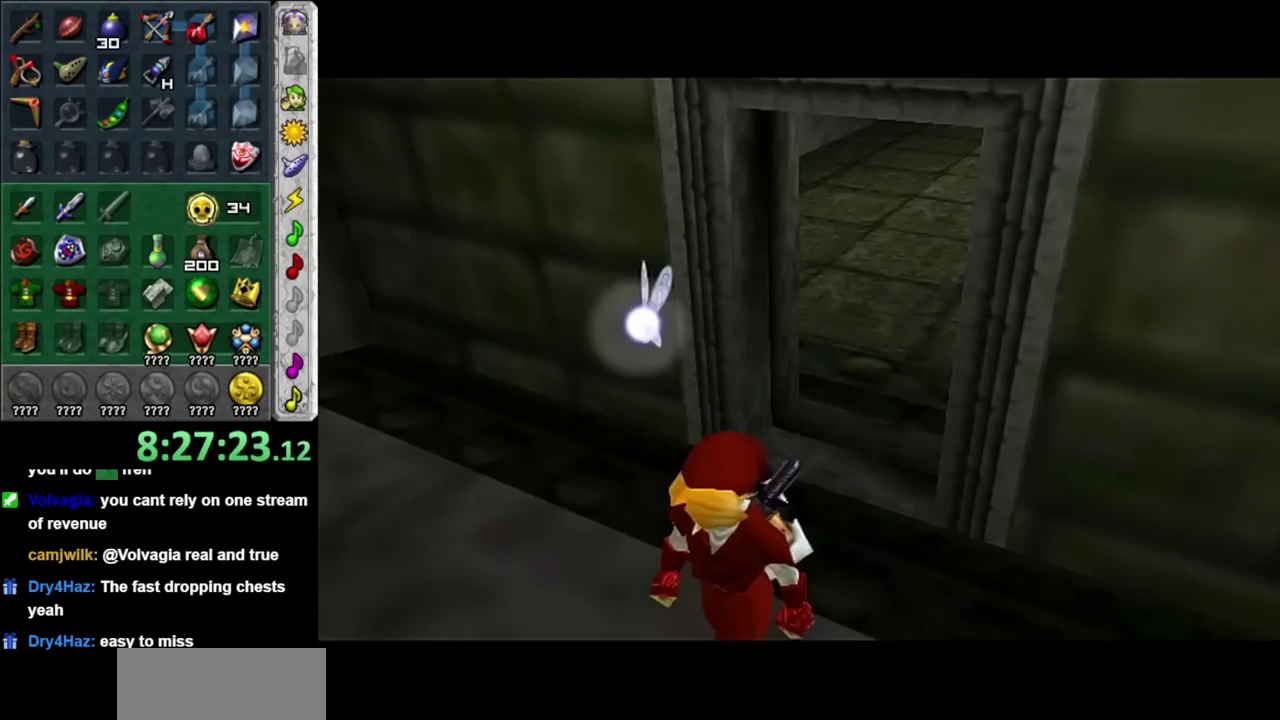
{"buttons": [], "left_stick": "up", "right_stick": "center", "events": [[167, "left_stick", "up"]]}
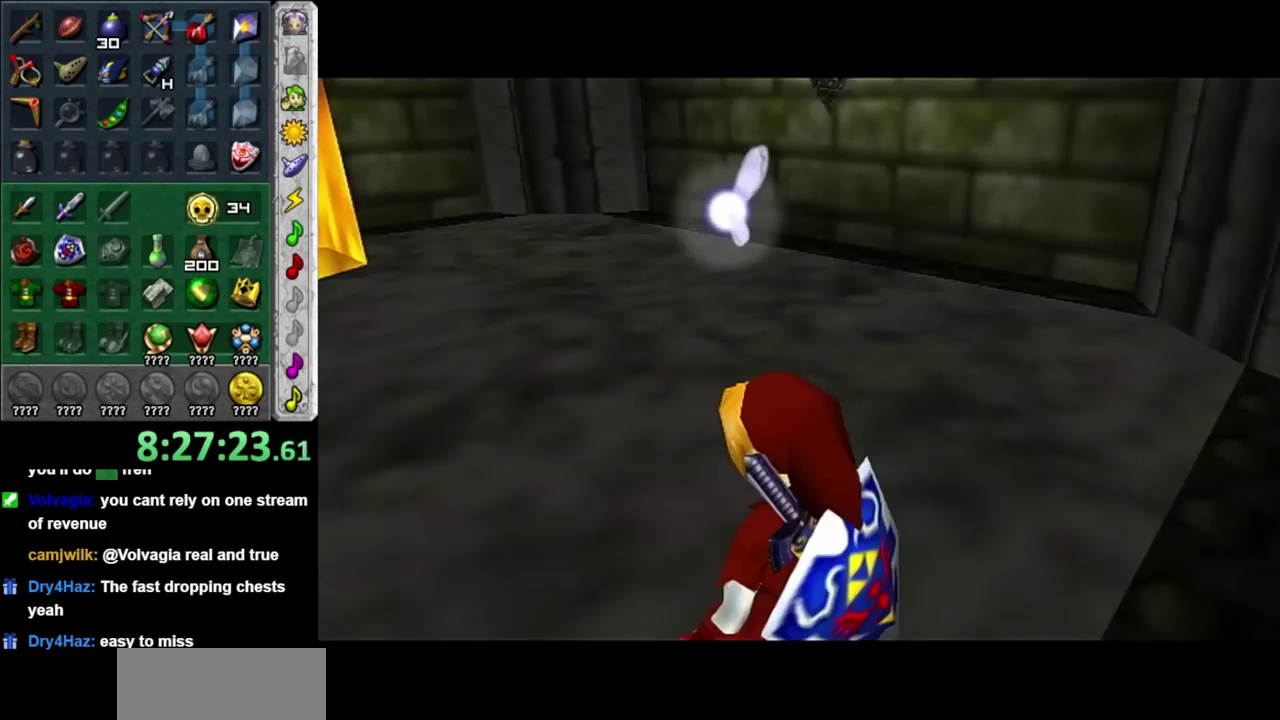
{"buttons": [], "left_stick": "up", "right_stick": "center", "events": []}
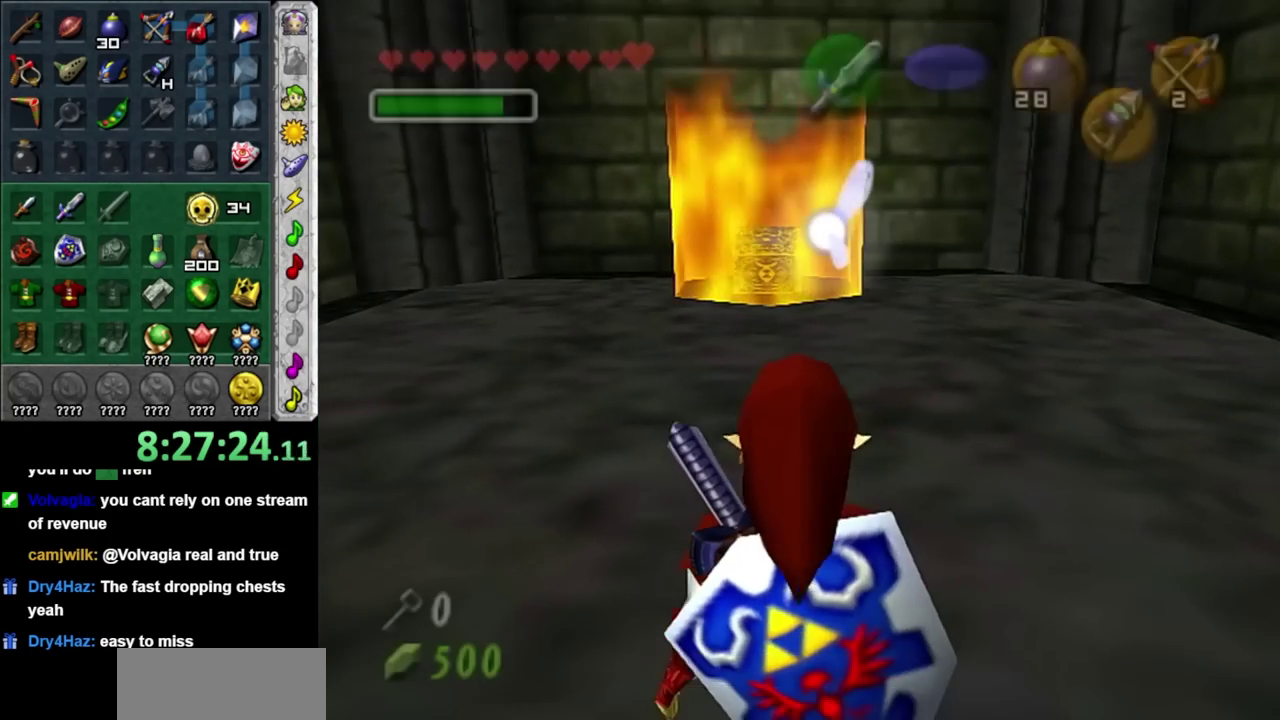
{"buttons": ["A"], "left_stick": "up", "right_stick": "center", "events": [[483, "A", "down"]]}
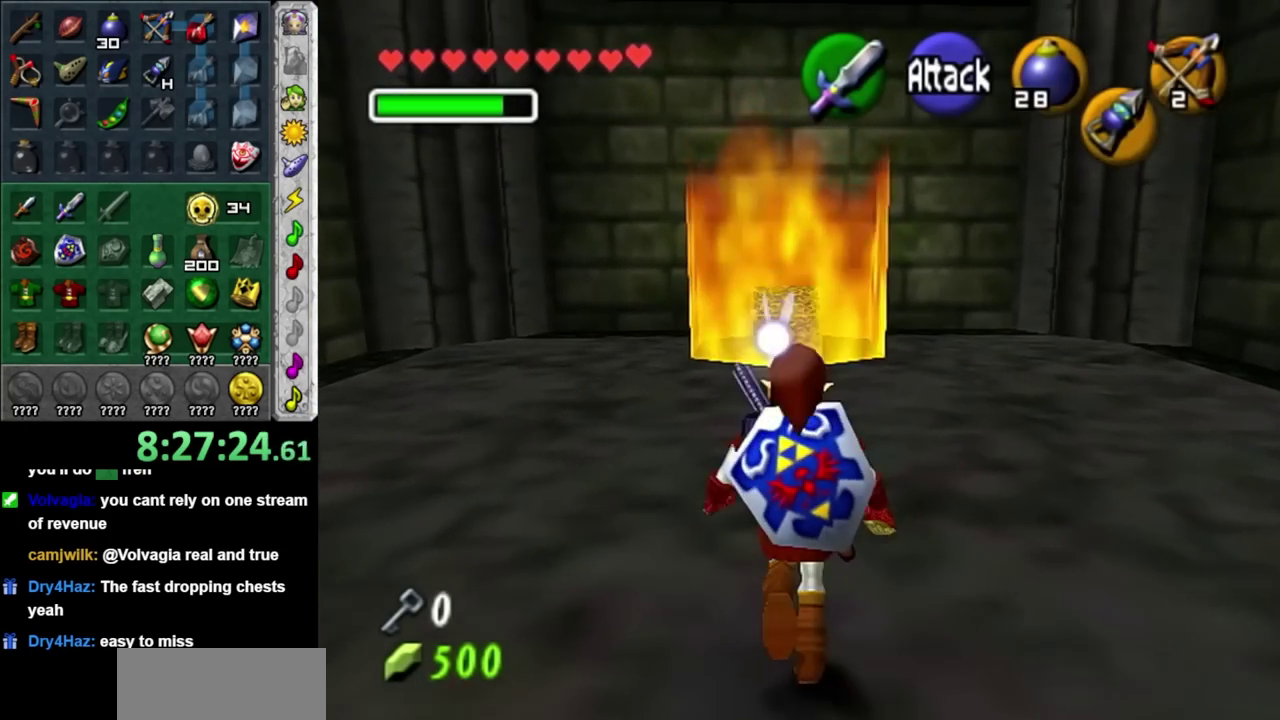
{"buttons": [], "left_stick": "up", "right_stick": "center", "events": [[250, "A", "up"]]}
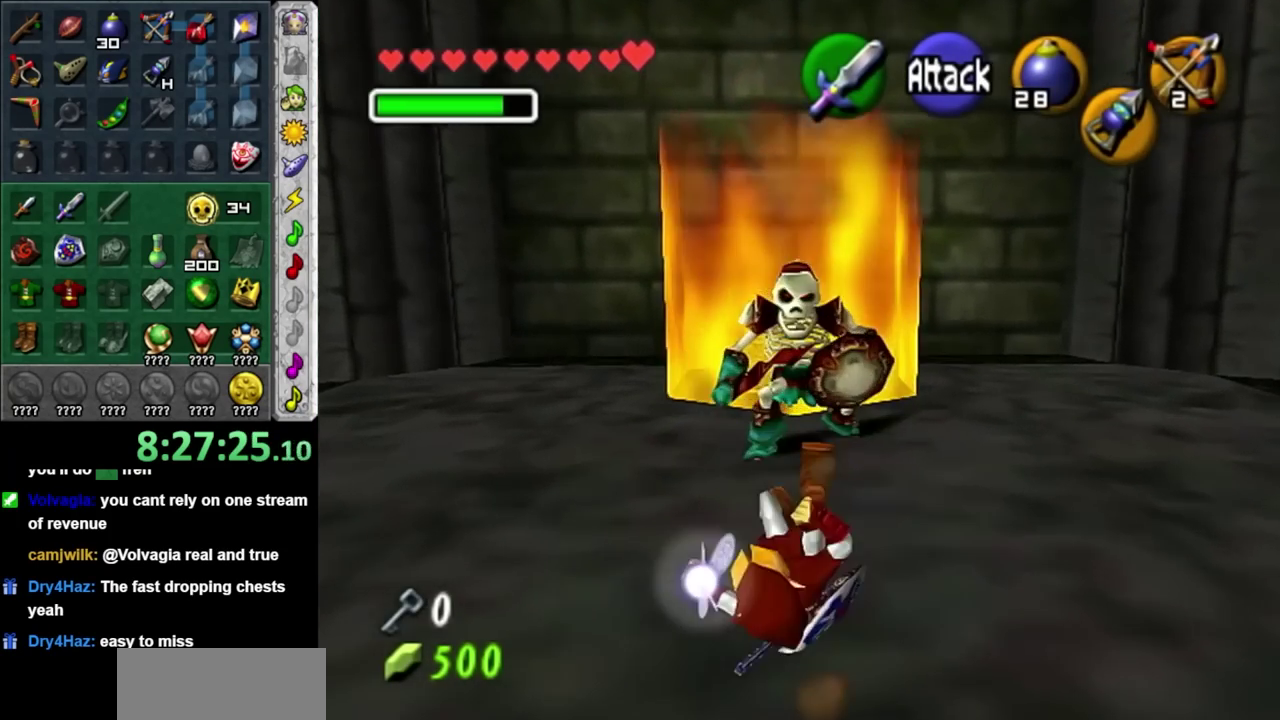
{"buttons": ["L1"], "left_stick": "center", "right_stick": "center", "events": [[283, "L1", "down"], [283, "Z", "down"], [283, "left_stick", "center"], [350, "Z", "up"]]}
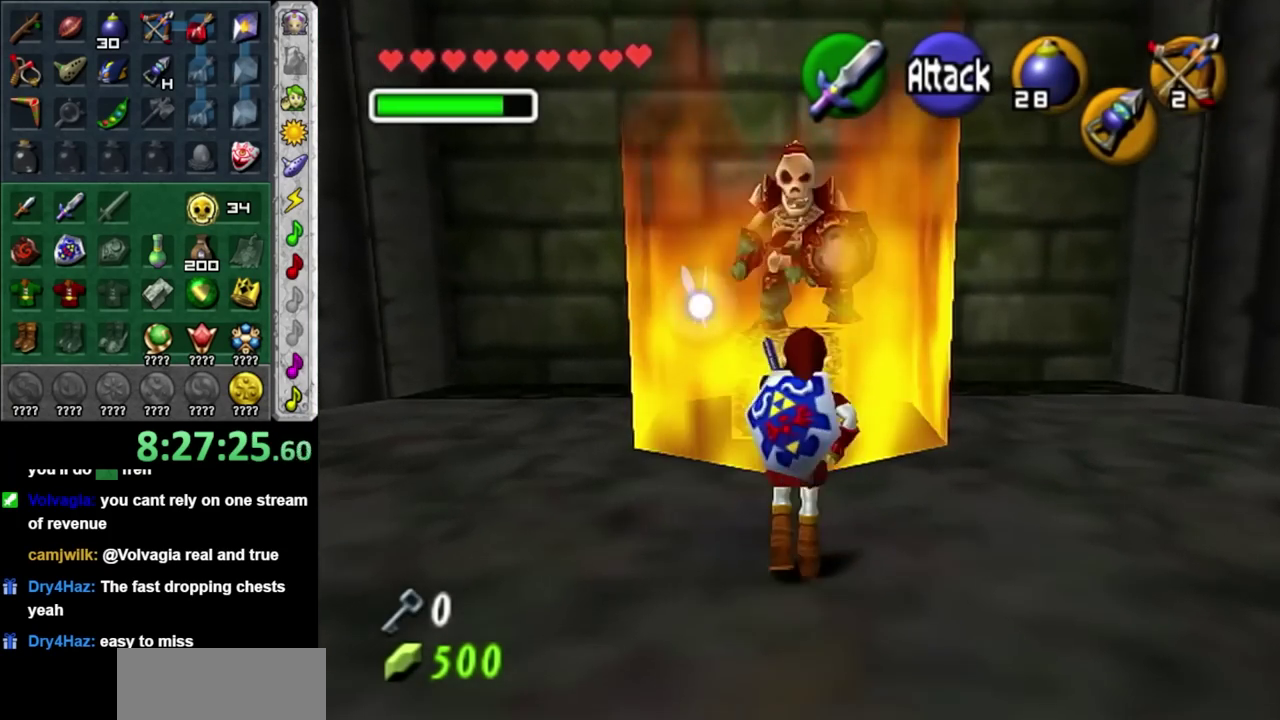
{"buttons": ["L1"], "left_stick": "center", "right_stick": "center", "events": [[167, "B", "down"], [283, "B", "up"], [383, "B", "down"], [483, "B", "up"]]}
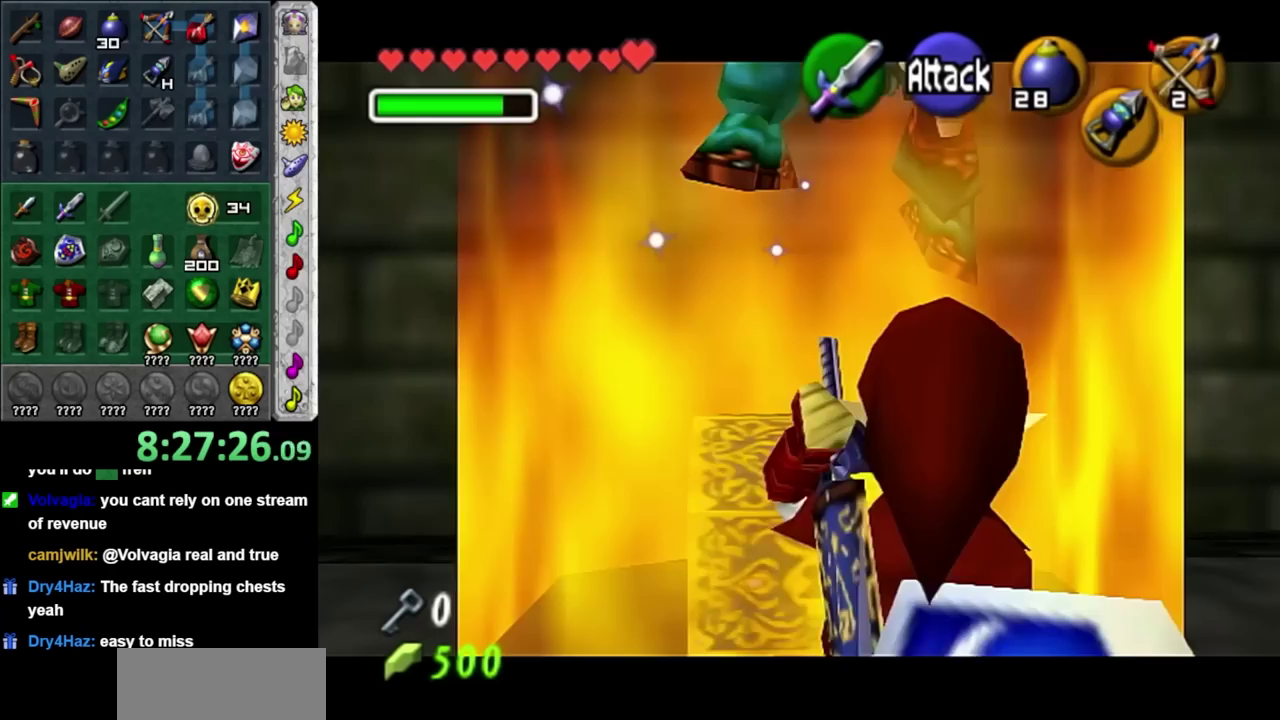
{"buttons": ["L1"], "left_stick": "center", "right_stick": "center", "events": [[50, "B", "down"], [167, "B", "up"]]}
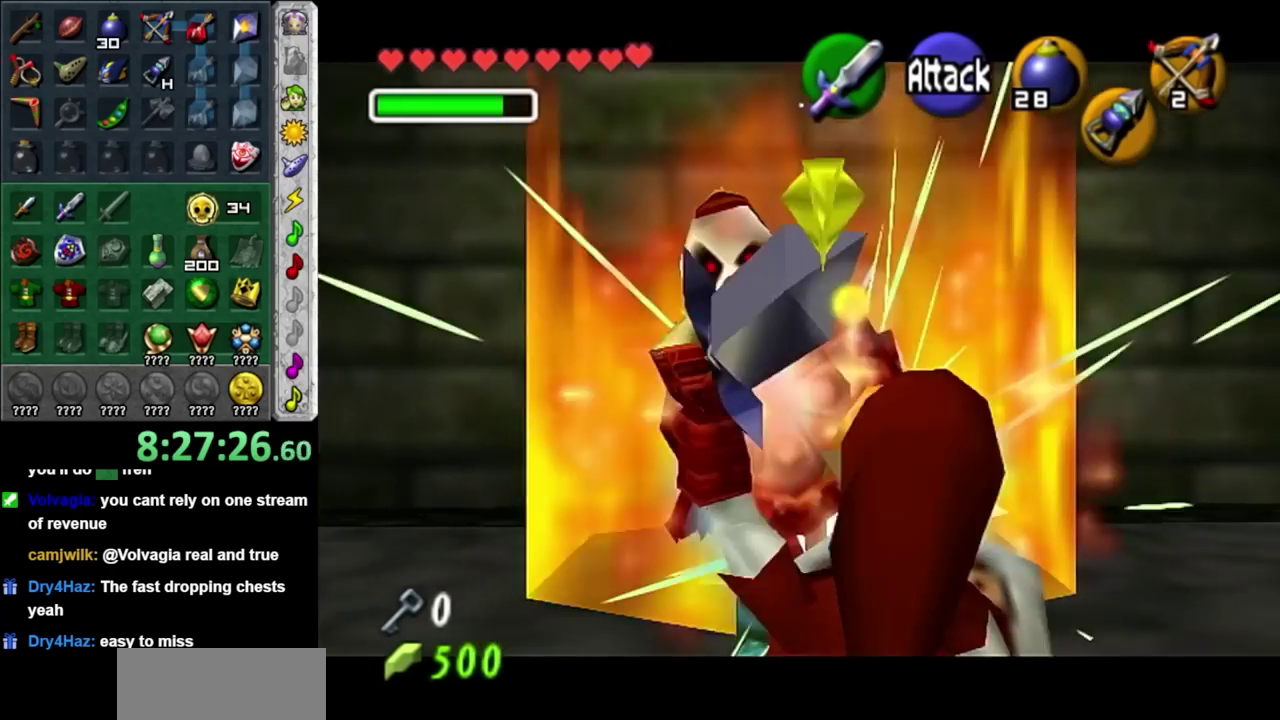
{"buttons": ["L1"], "left_stick": "center", "right_stick": "center", "events": [[200, "A", "down"], [317, "A", "up"]]}
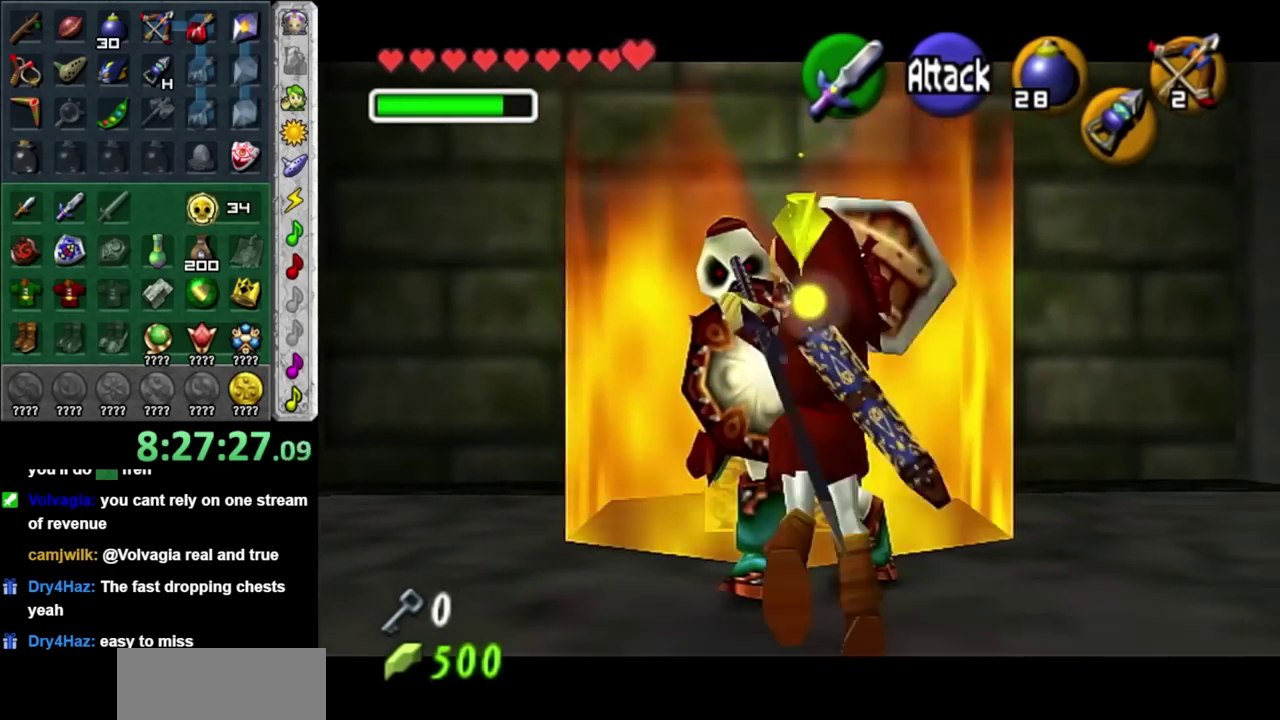
{"buttons": [], "left_stick": "center", "right_stick": "center", "events": [[67, "L1", "up"]]}
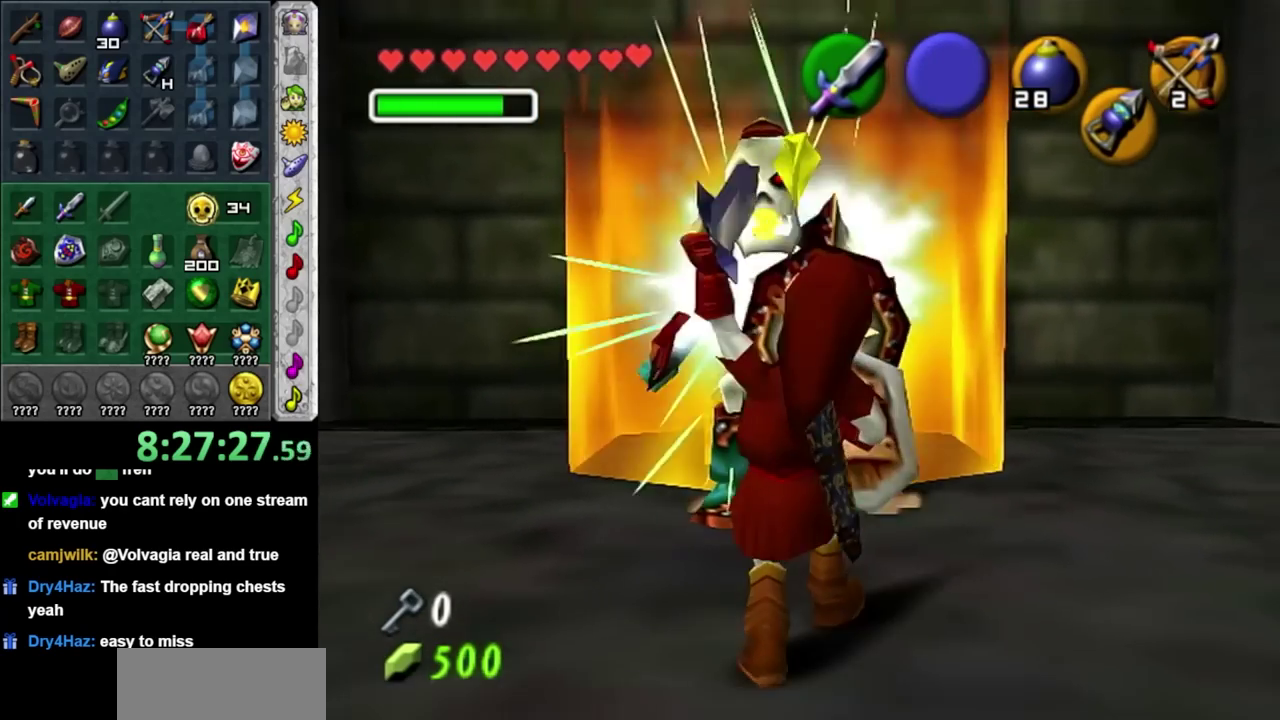
{"buttons": [], "left_stick": "up", "right_stick": "center", "events": [[267, "left_stick", "up"]]}
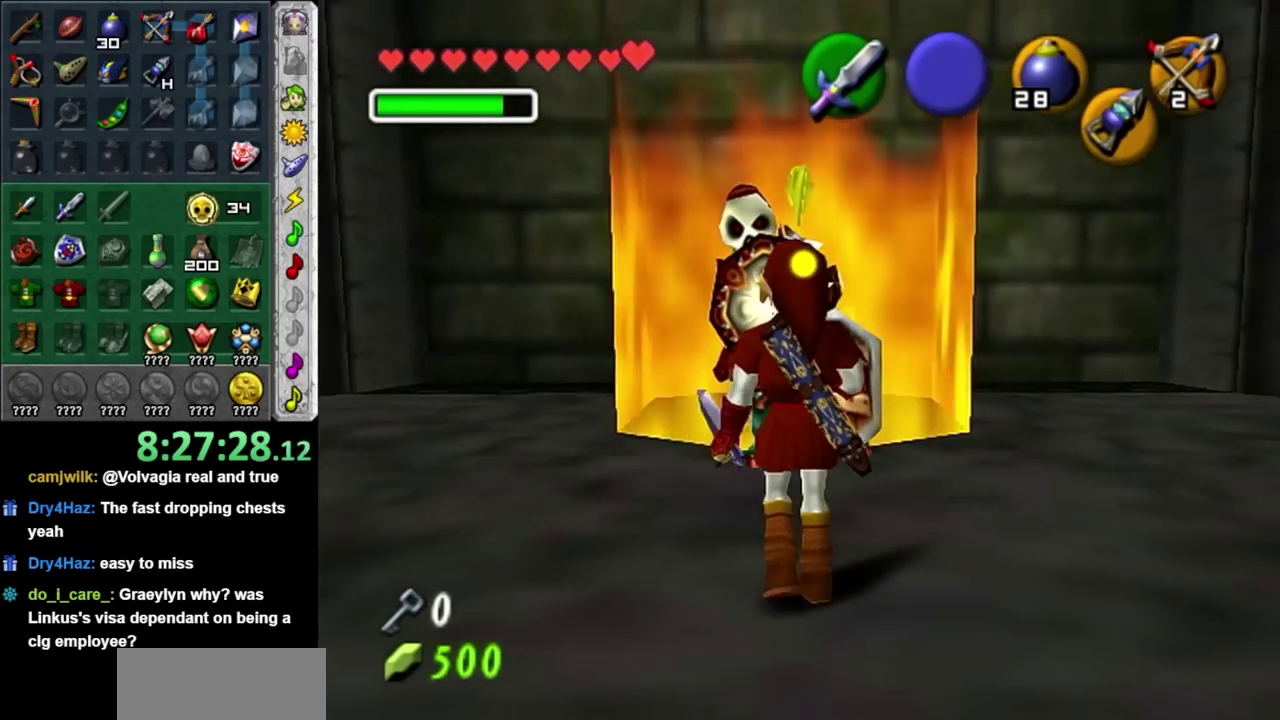
{"buttons": [], "left_stick": "center", "right_stick": "center", "events": [[17, "R1", "down"], [67, "left_stick", "center"], [100, "B", "down"], [200, "B", "up"], [250, "R1", "up"]]}